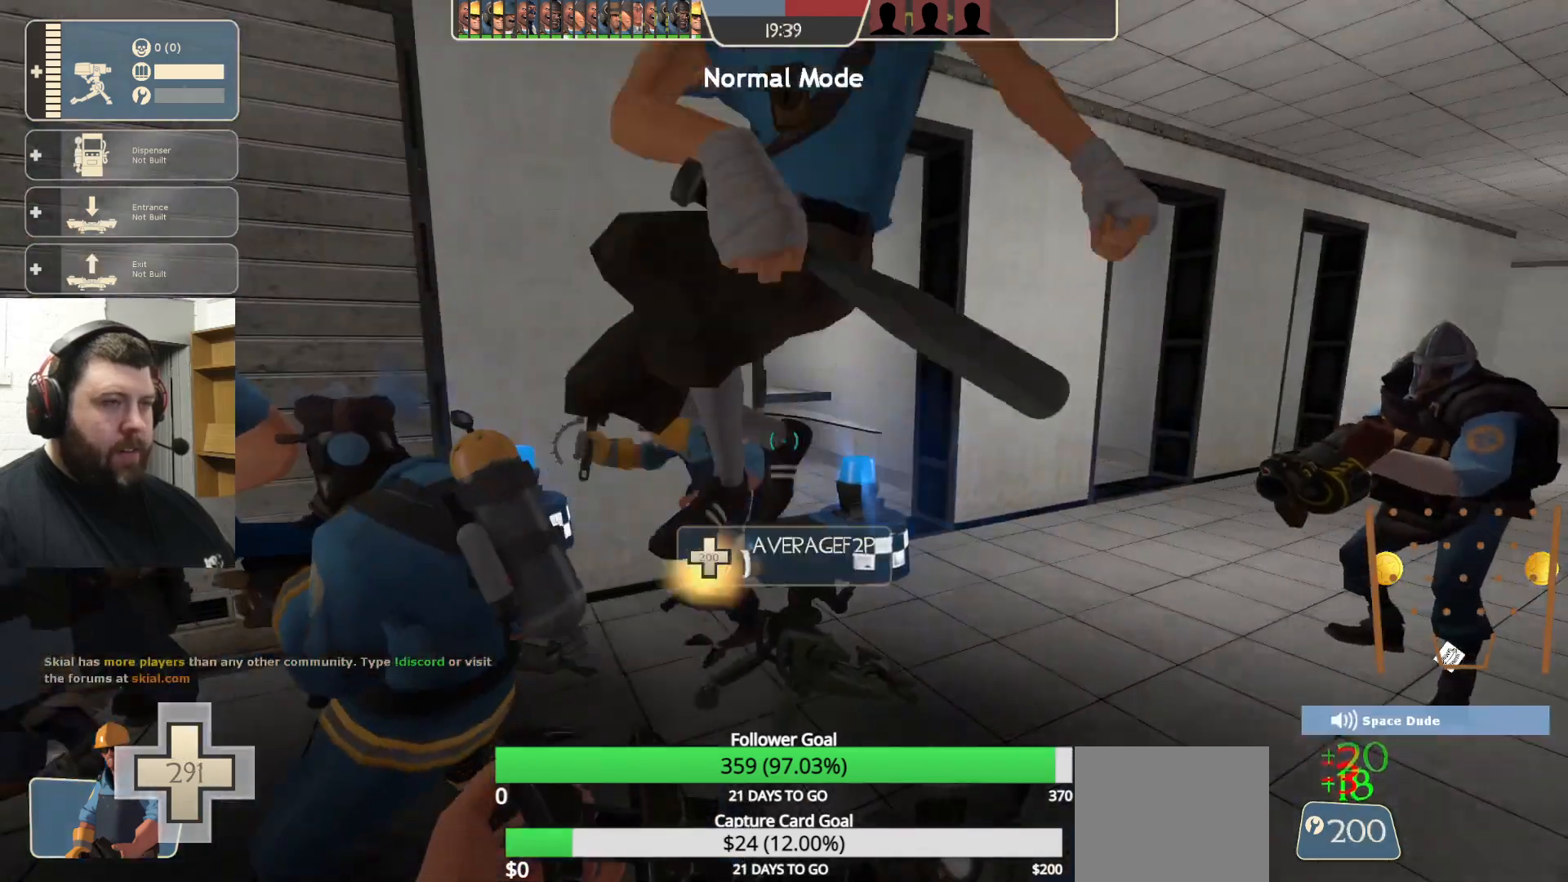
Gameplay with a controller (PlayStation layout); each line is a JSON object with the inputs held at the frame after it. "events" lists button and stick changes between this image and that frame as [ms after this image, input, new state], when the widget could be followed in between.
{"buttons": ["R2"], "left_stick": "center", "right_stick": "left", "events": [[333, "right_stick", "left"], [483, "R2", "down"]]}
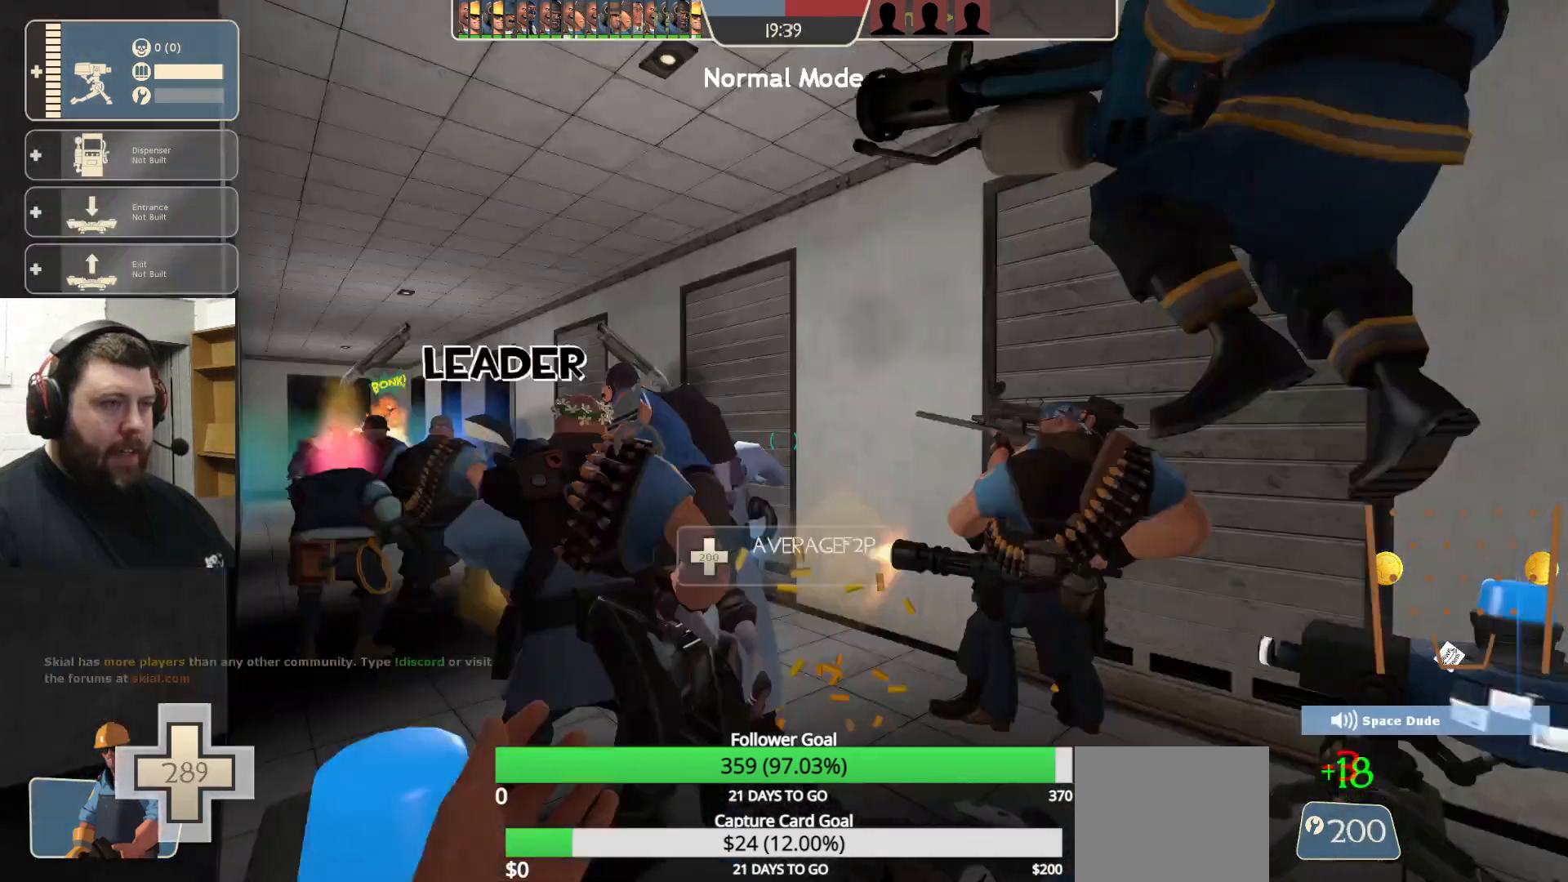
{"buttons": ["R2"], "left_stick": "center", "right_stick": "left", "events": [[33, "right_stick", "center"], [483, "right_stick", "left"]]}
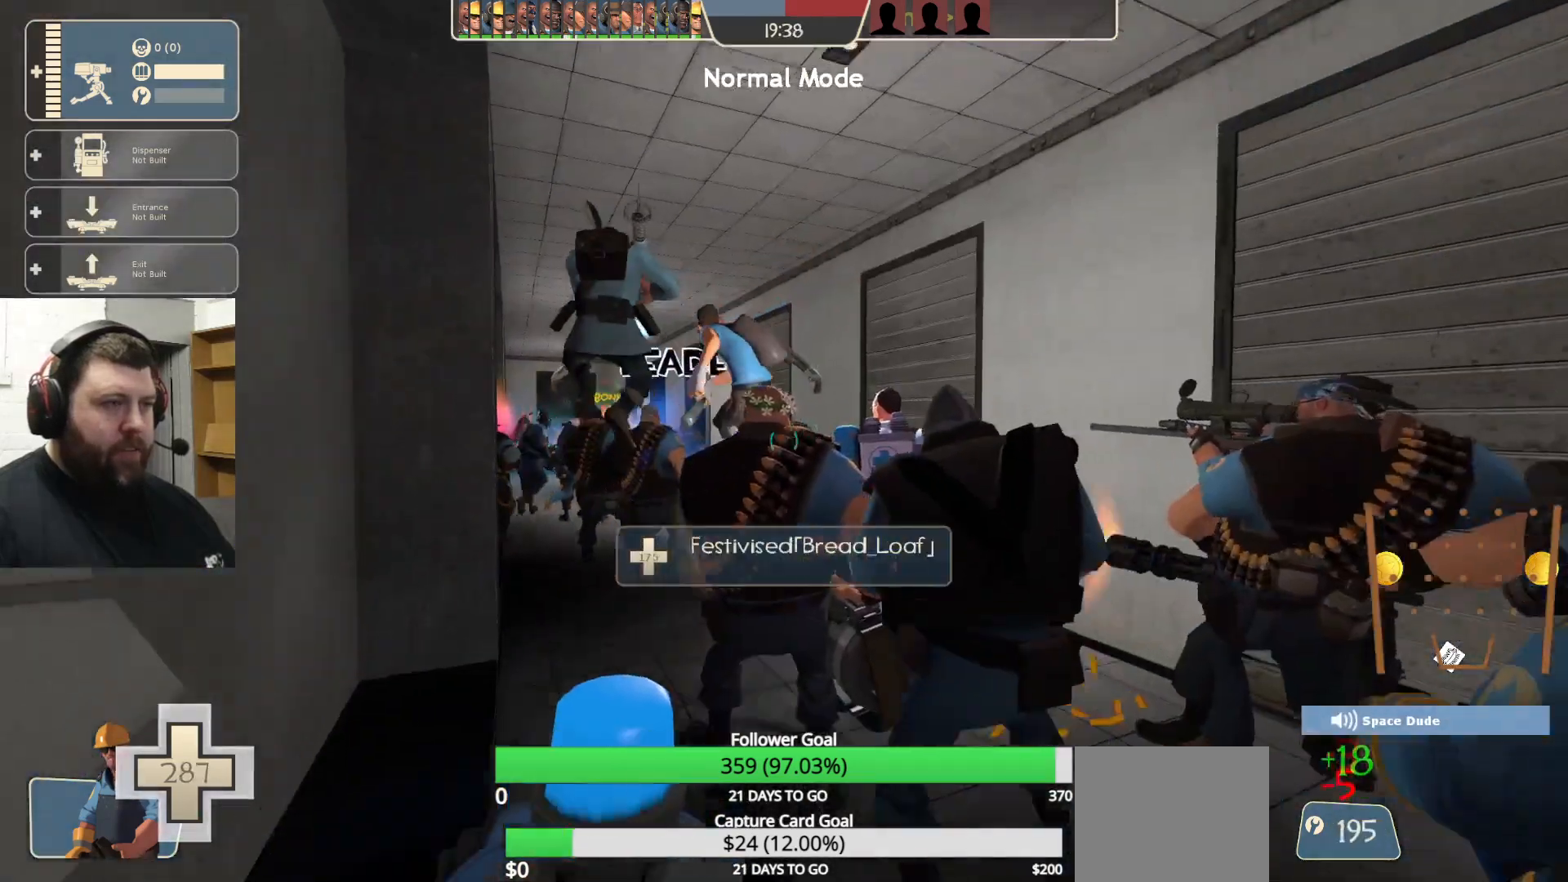
{"buttons": [], "left_stick": "center", "right_stick": "center", "events": [[83, "right_stick", "center"], [333, "R2", "up"]]}
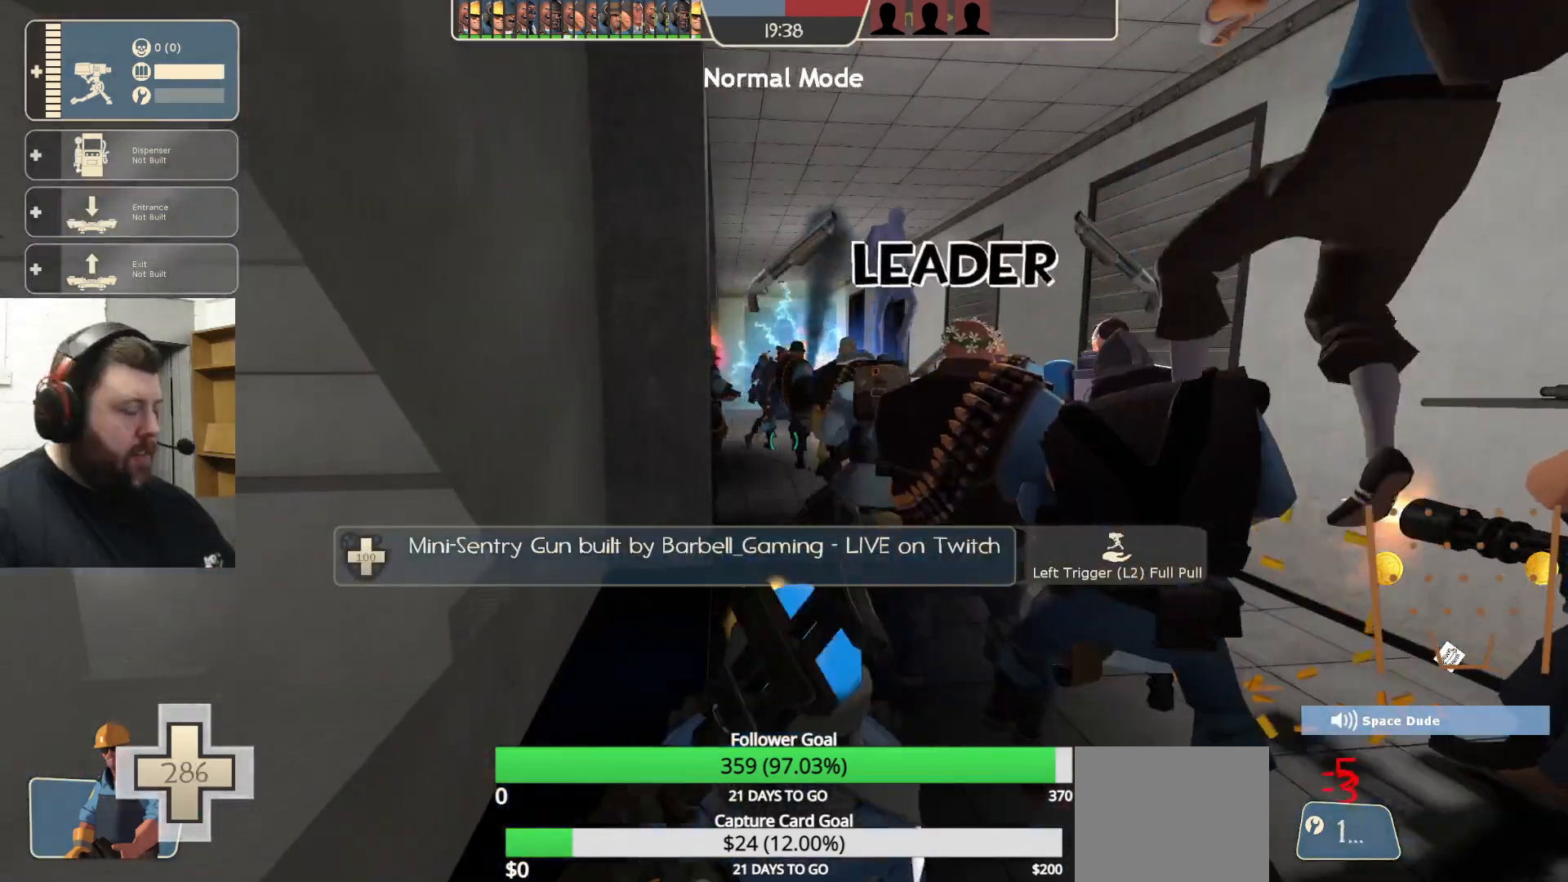
{"buttons": [], "left_stick": "center", "right_stick": "center", "events": []}
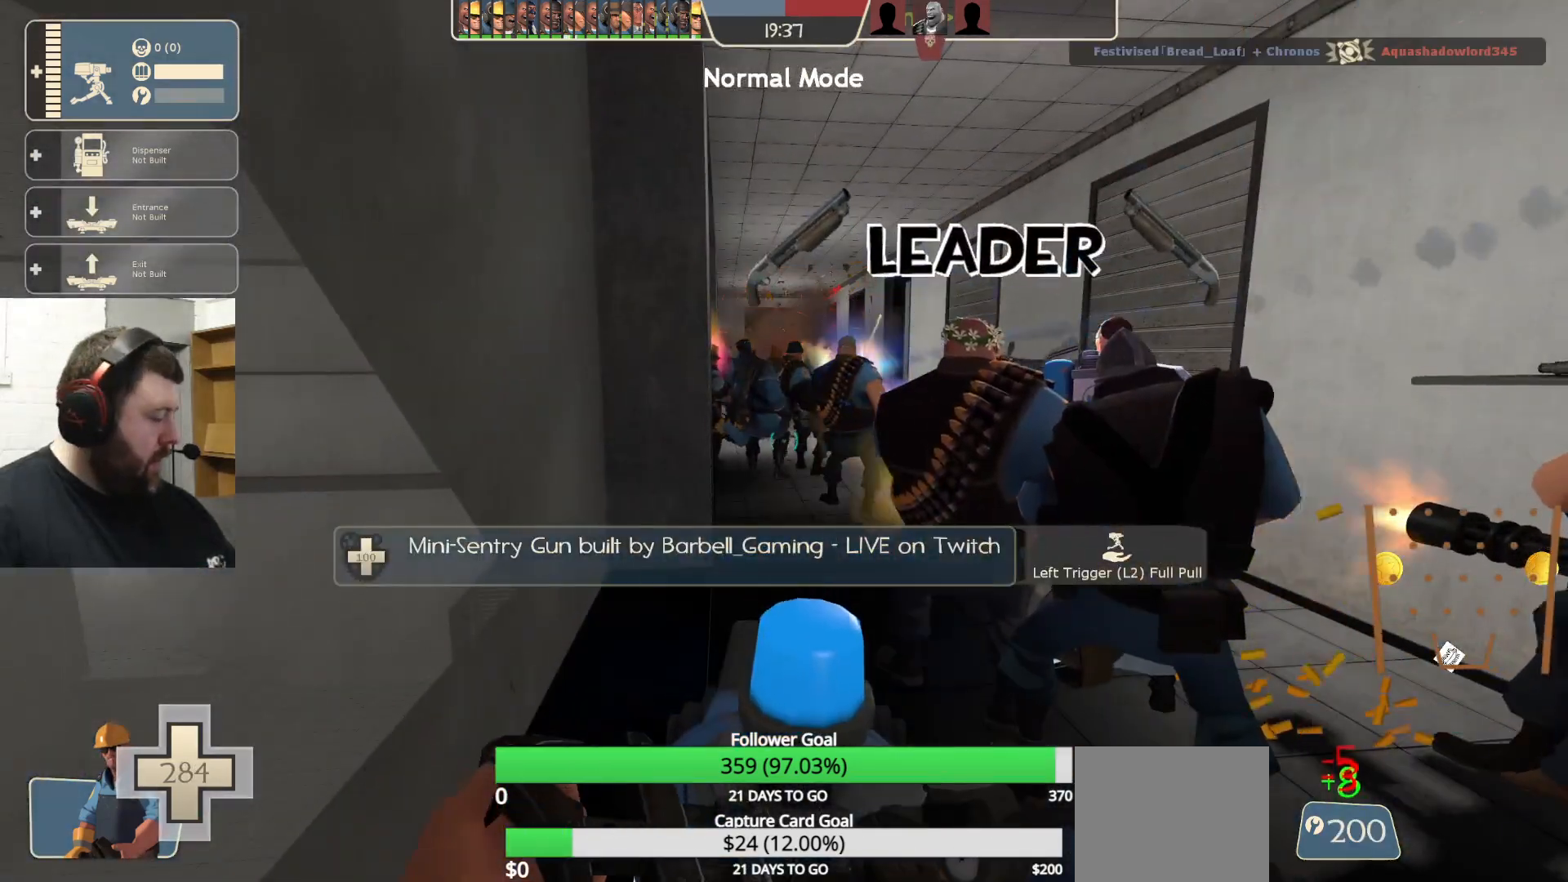
{"buttons": ["R2"], "left_stick": "center", "right_stick": "center", "events": [[33, "R2", "down"]]}
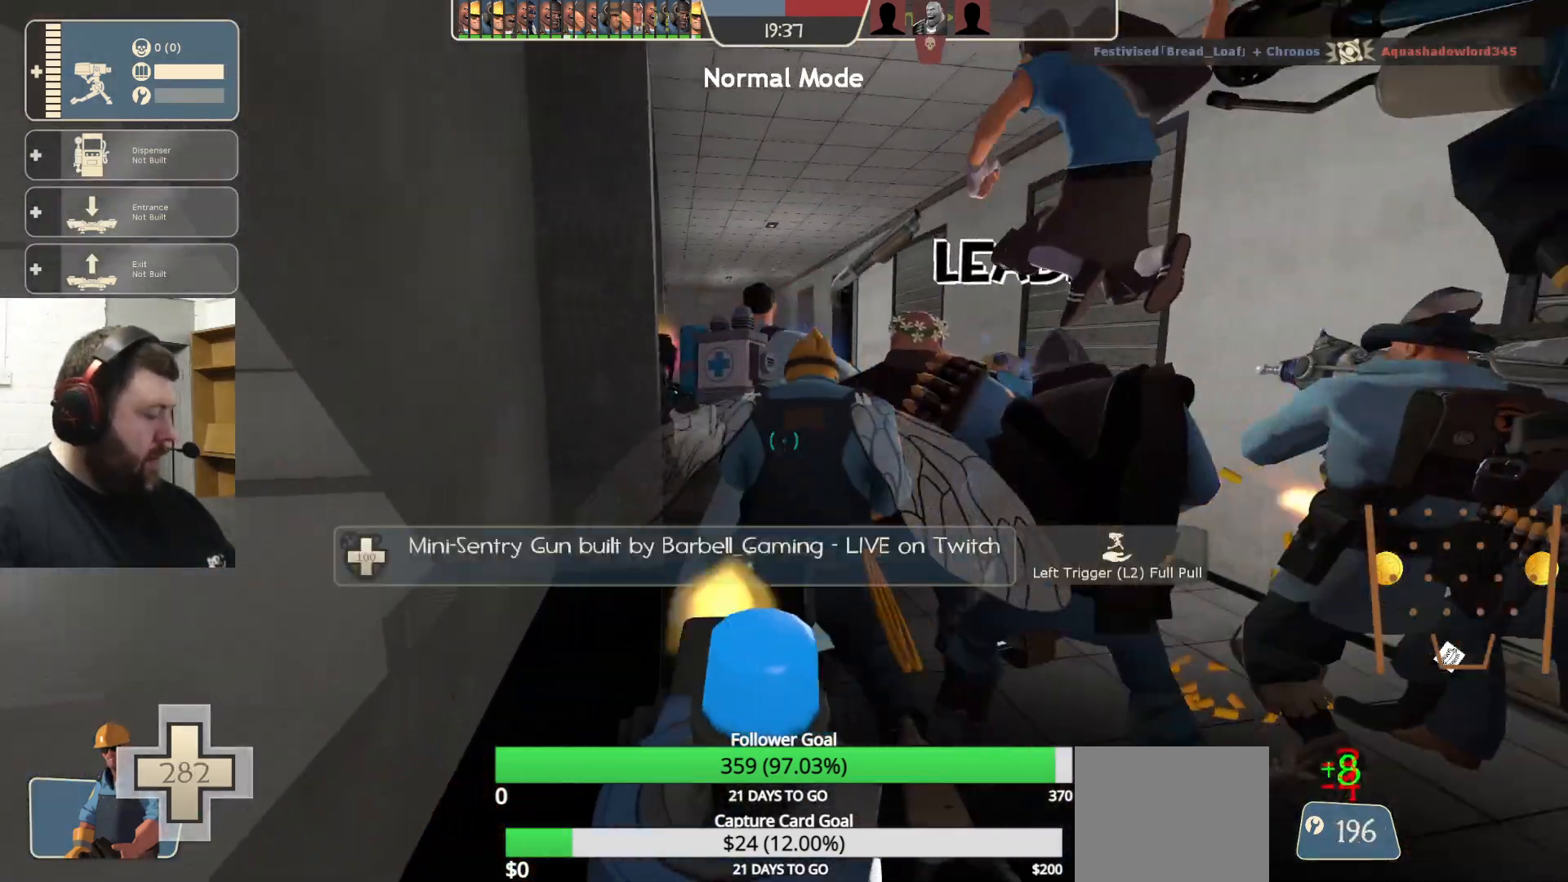
{"buttons": ["R2"], "left_stick": "center", "right_stick": "center", "events": []}
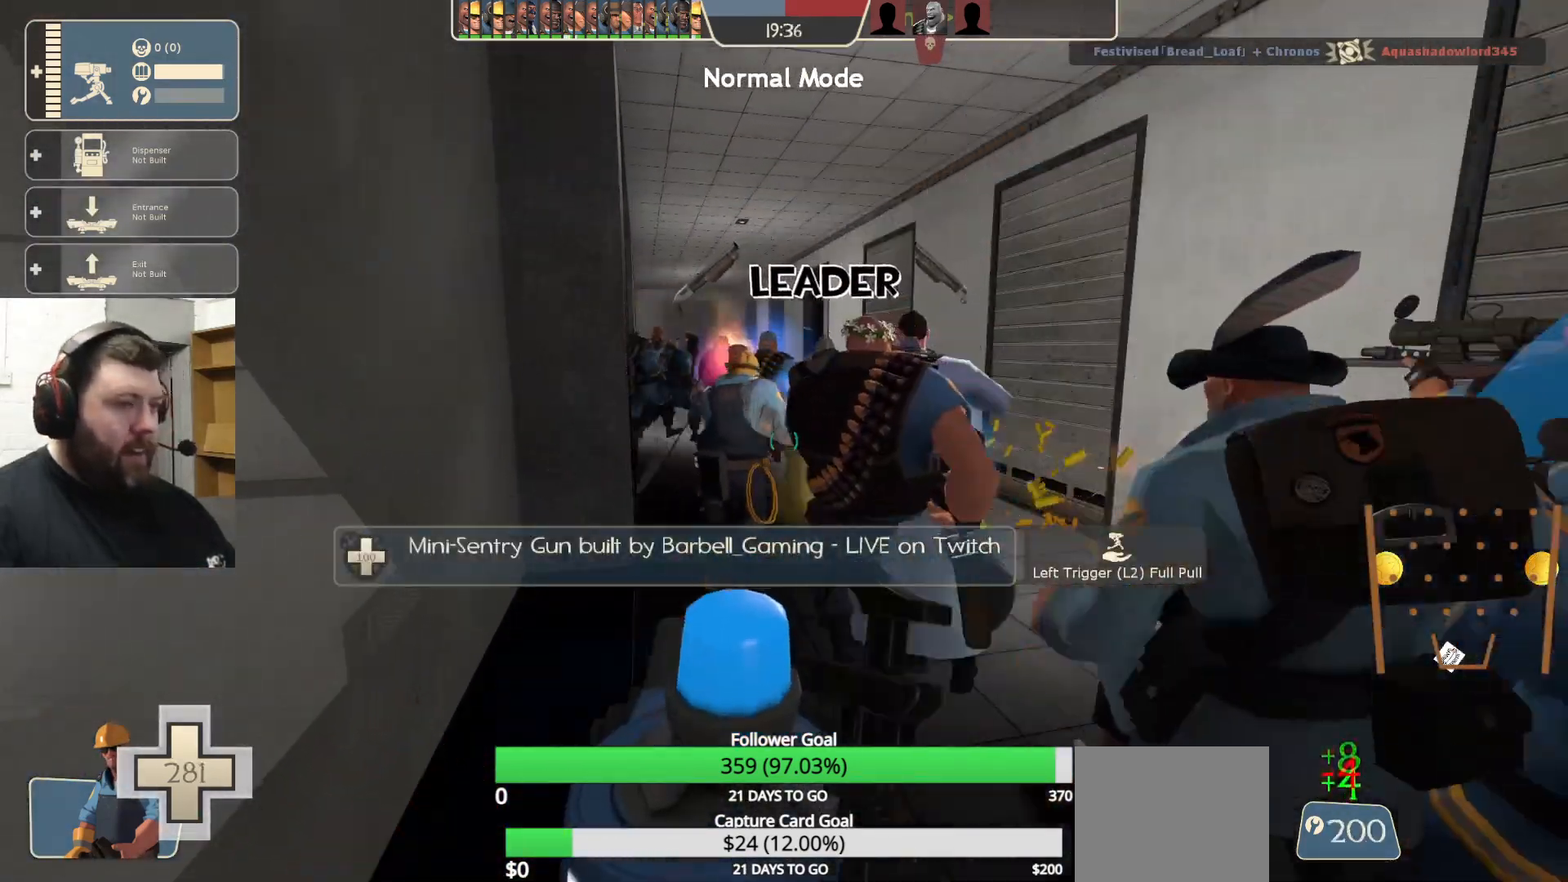
{"buttons": [], "left_stick": "center", "right_stick": "center", "events": [[83, "R2", "up"]]}
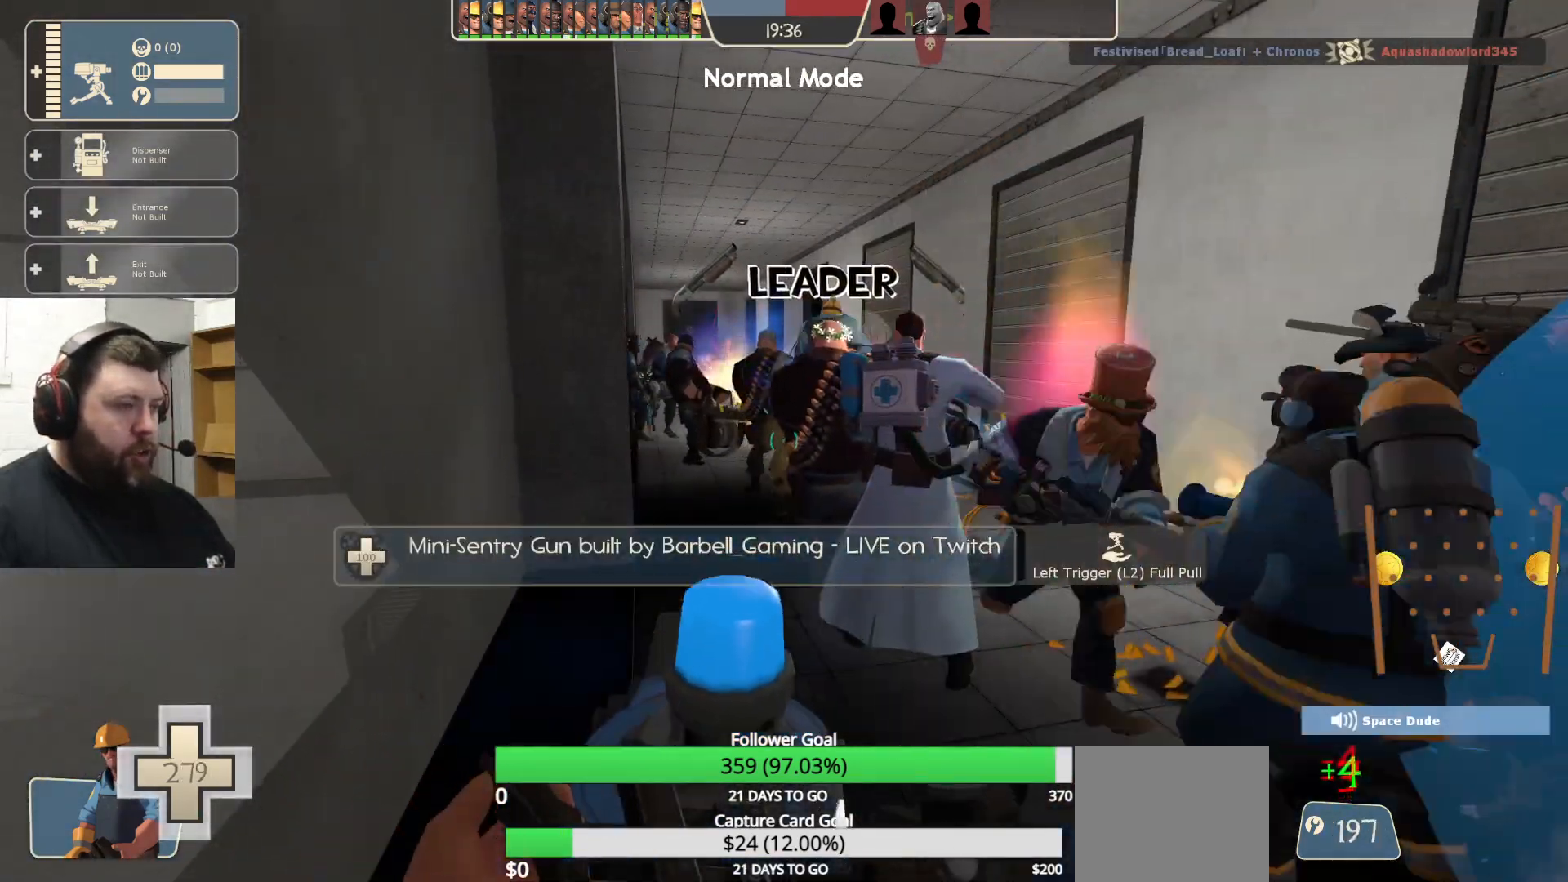
{"buttons": ["R2"], "left_stick": "center", "right_stick": "center", "events": [[83, "R2", "down"]]}
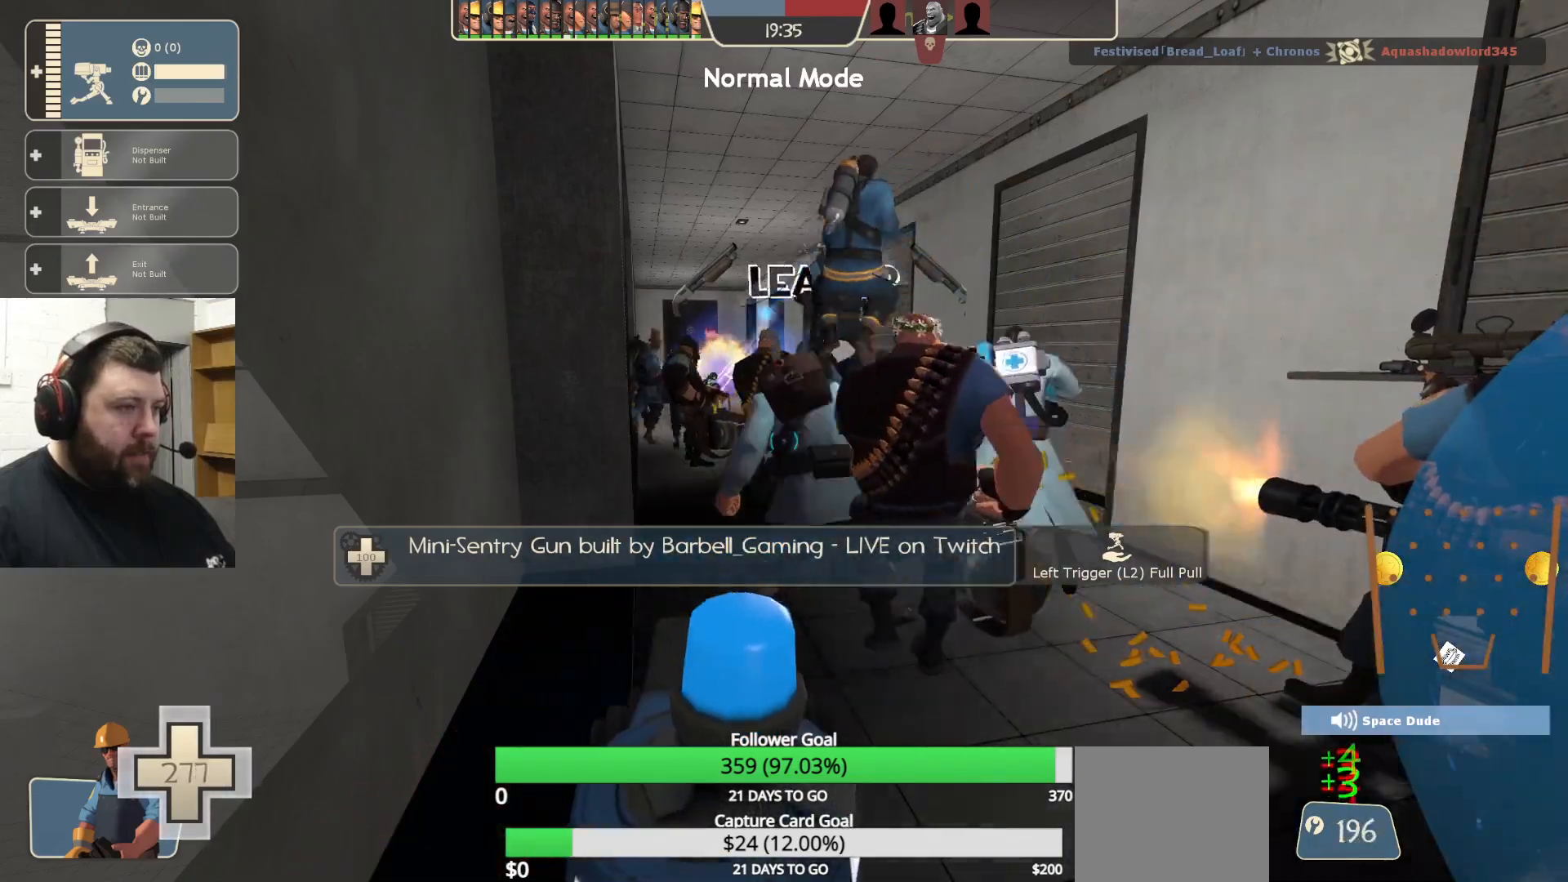
{"buttons": ["R2"], "left_stick": "center", "right_stick": "center", "events": []}
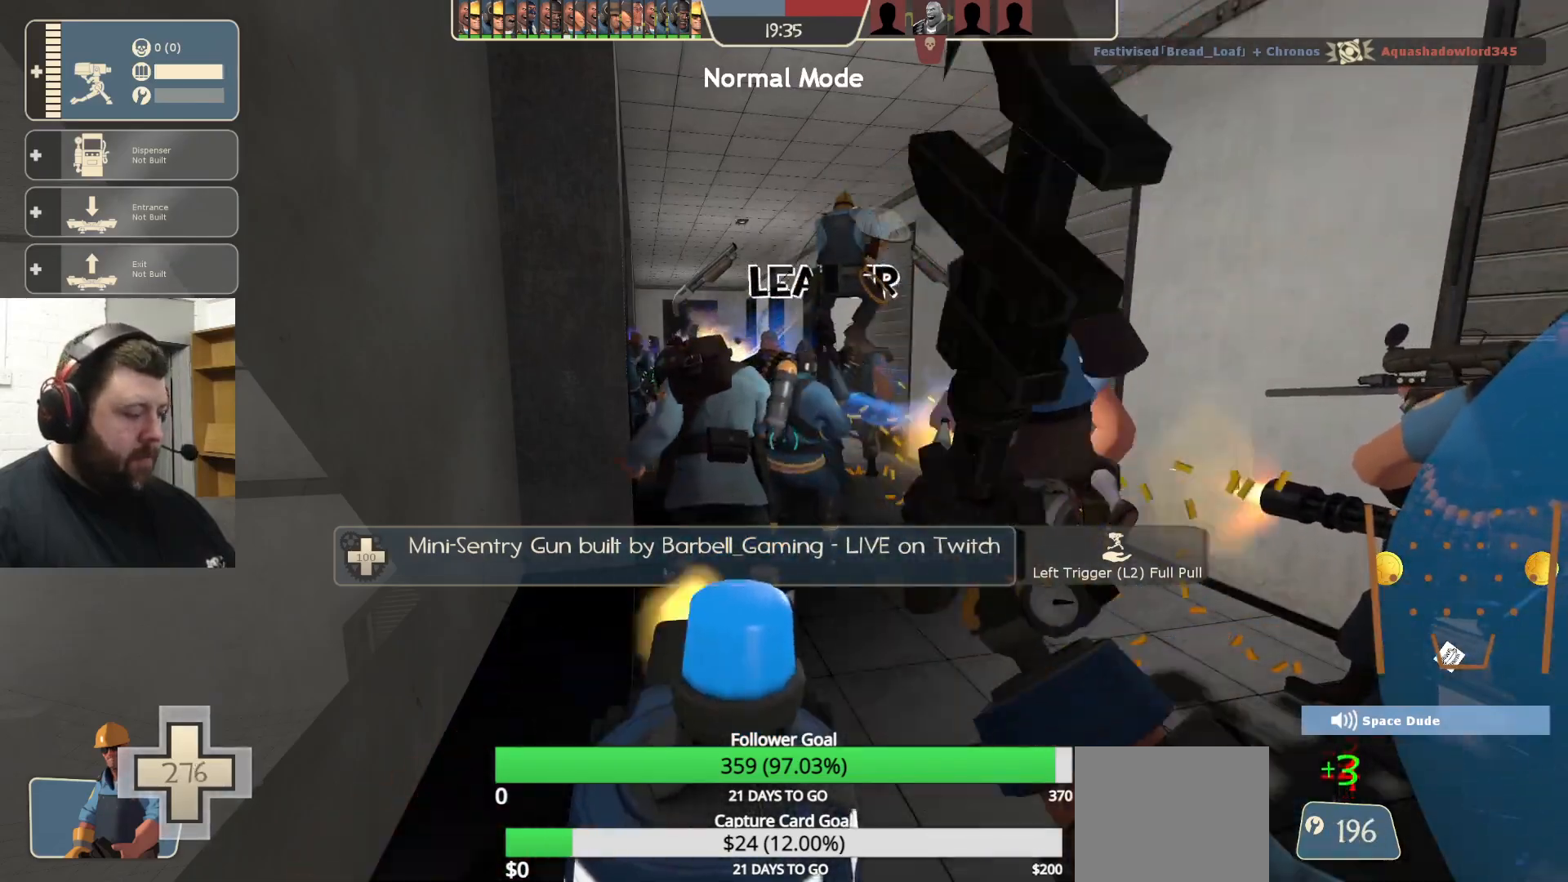
{"buttons": ["R2"], "left_stick": "center", "right_stick": "center", "events": []}